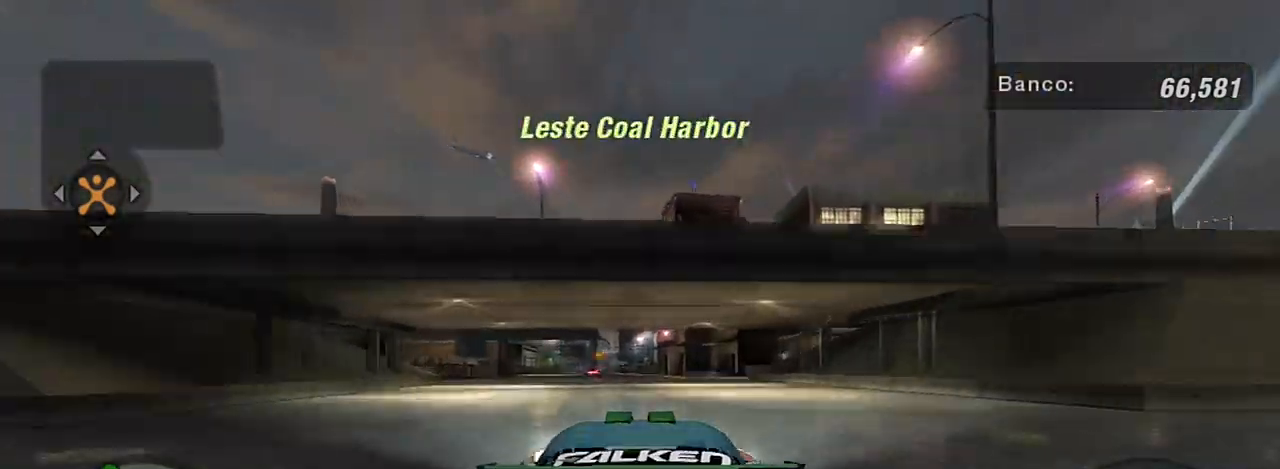
Gameplay with a controller (Xbox layout); each line is a JSON object with the inputs held at the frame after it. "events" lists button and stick changes between this image and that frame as [ms after this image, input, new state], when the widget could be followed in between.
{"buttons": [], "left_stick": "center", "right_stick": "center", "events": []}
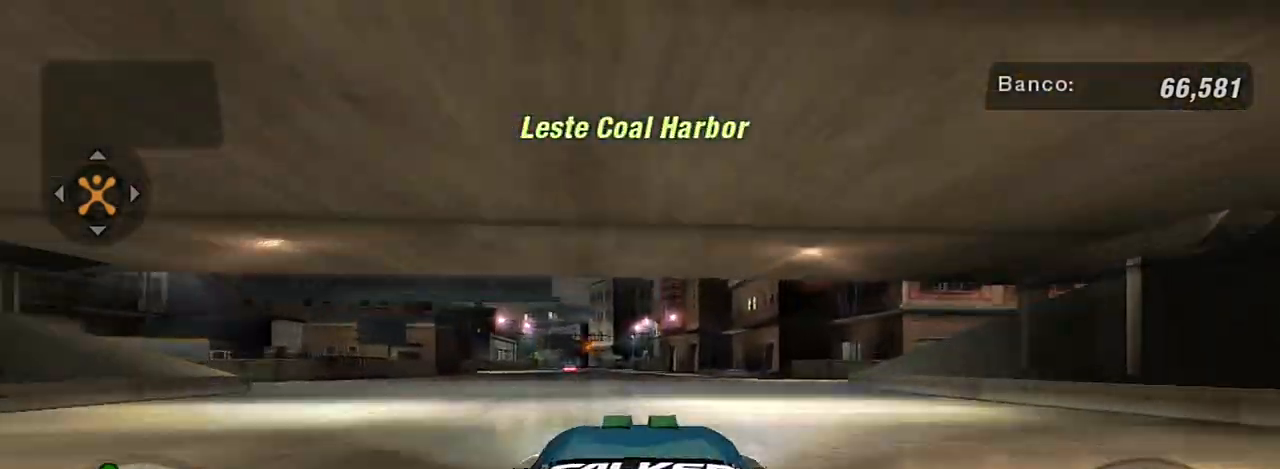
{"buttons": ["R2"], "left_stick": "up-left", "right_stick": "center", "events": [[234, "R2", "down"], [401, "left_stick", "left"], [467, "left_stick", "up-left"]]}
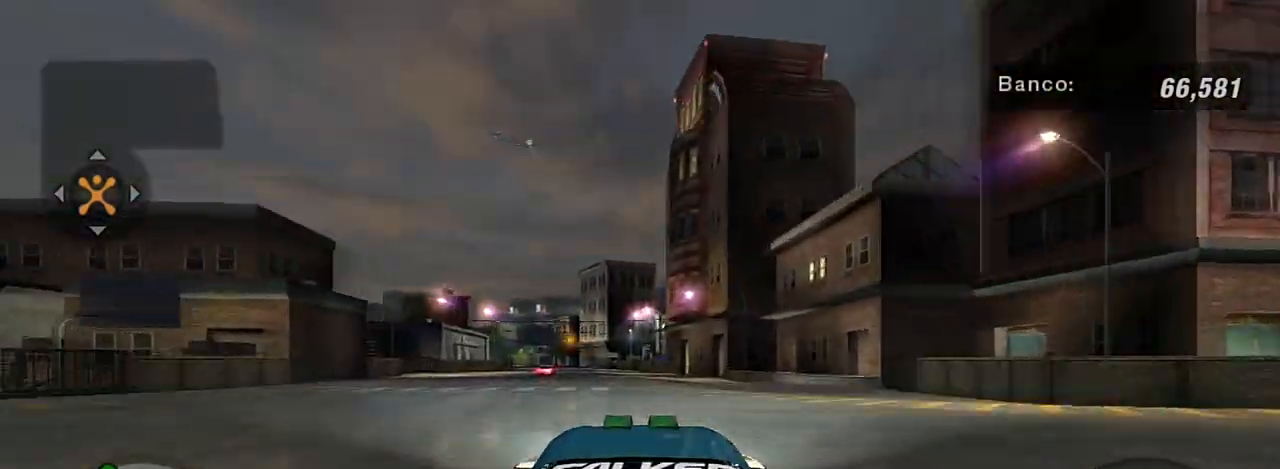
{"buttons": ["R2"], "left_stick": "center", "right_stick": "center", "events": [[100, "left_stick", "center"], [367, "left_stick", "up-left"], [500, "left_stick", "center"]]}
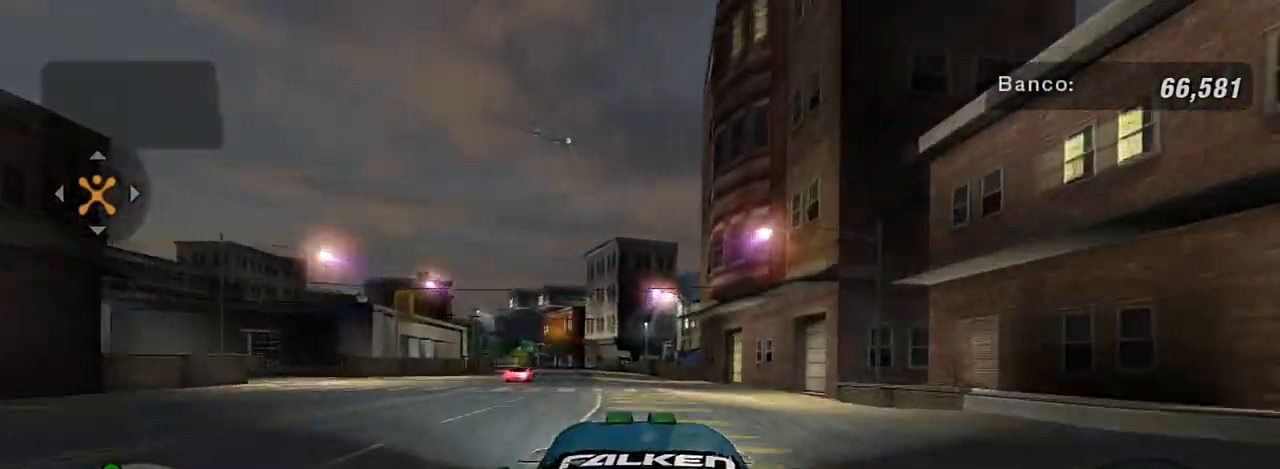
{"buttons": ["R2"], "left_stick": "center", "right_stick": "center", "events": [[134, "left_stick", "left"], [401, "left_stick", "center"]]}
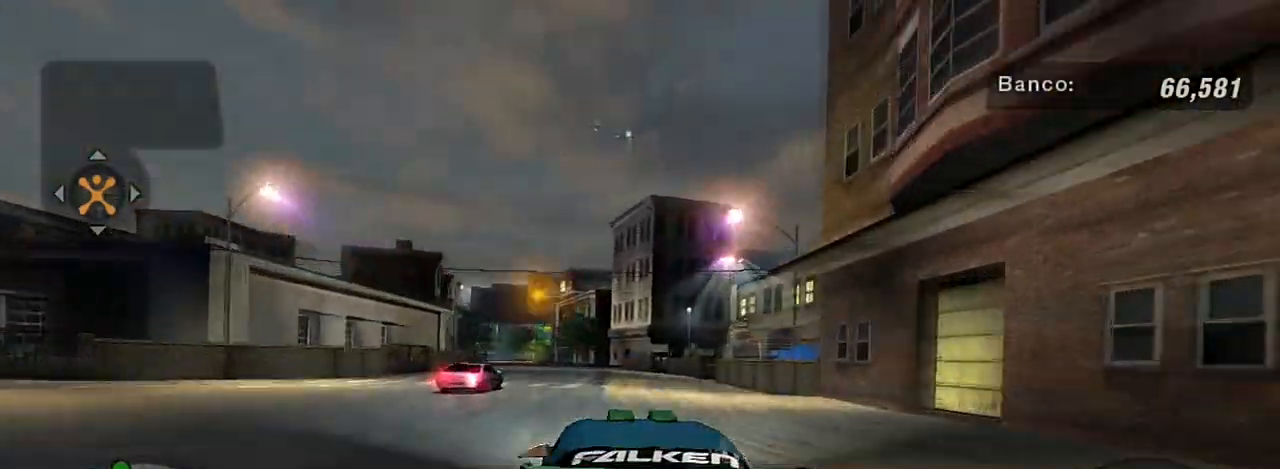
{"buttons": ["R2"], "left_stick": "up-left", "right_stick": "center", "events": [[100, "left_stick", "left"], [267, "left_stick", "center"], [433, "left_stick", "up-left"]]}
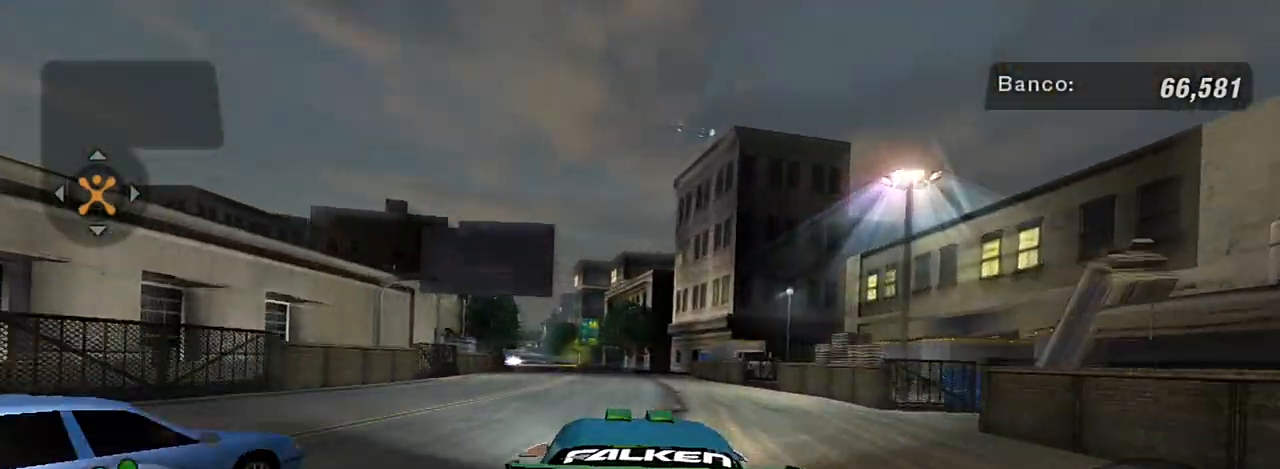
{"buttons": [], "left_stick": "center", "right_stick": "center", "events": [[334, "R2", "up"], [467, "left_stick", "center"]]}
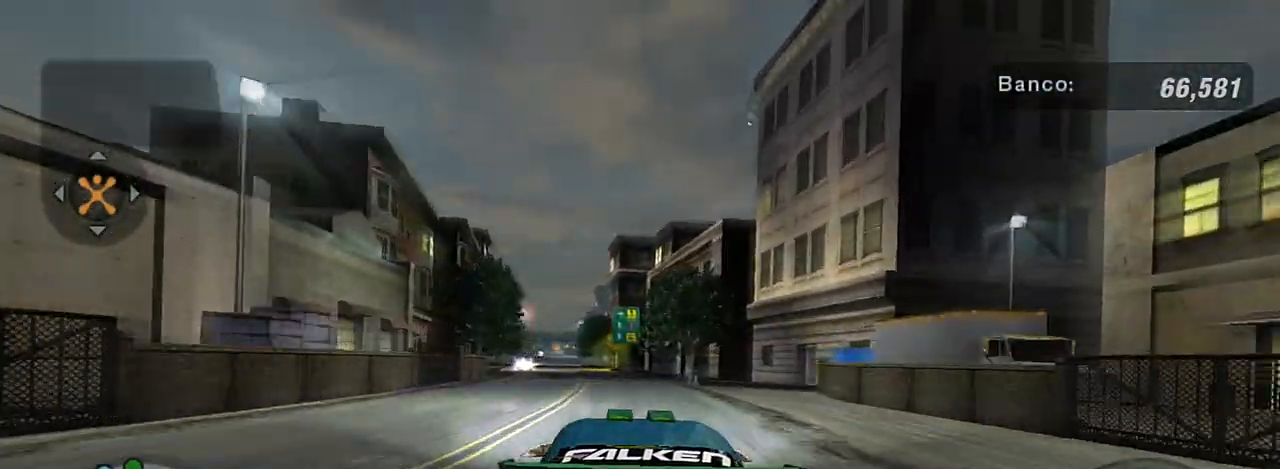
{"buttons": [], "left_stick": "left", "right_stick": "center", "events": [[33, "left_stick", "left"], [367, "left_stick", "center"], [467, "left_stick", "left"]]}
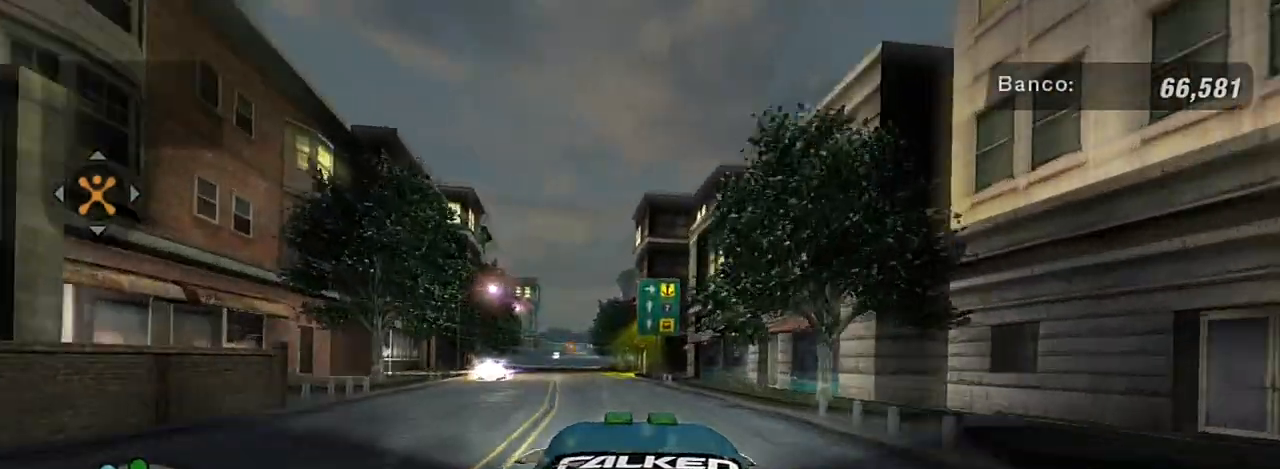
{"buttons": [], "left_stick": "center", "right_stick": "center", "events": [[267, "left_stick", "center"]]}
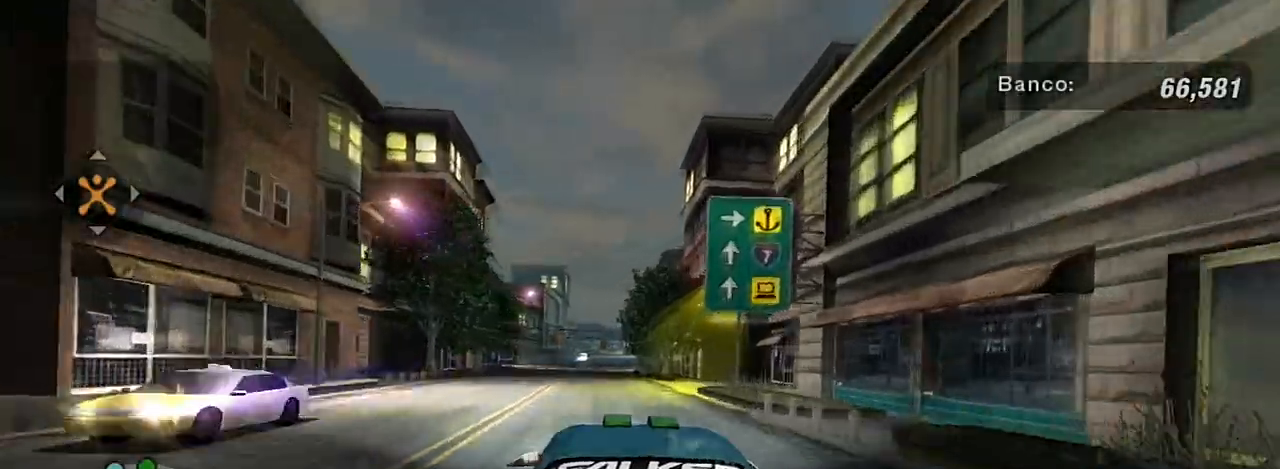
{"buttons": [], "left_stick": "center", "right_stick": "center", "events": []}
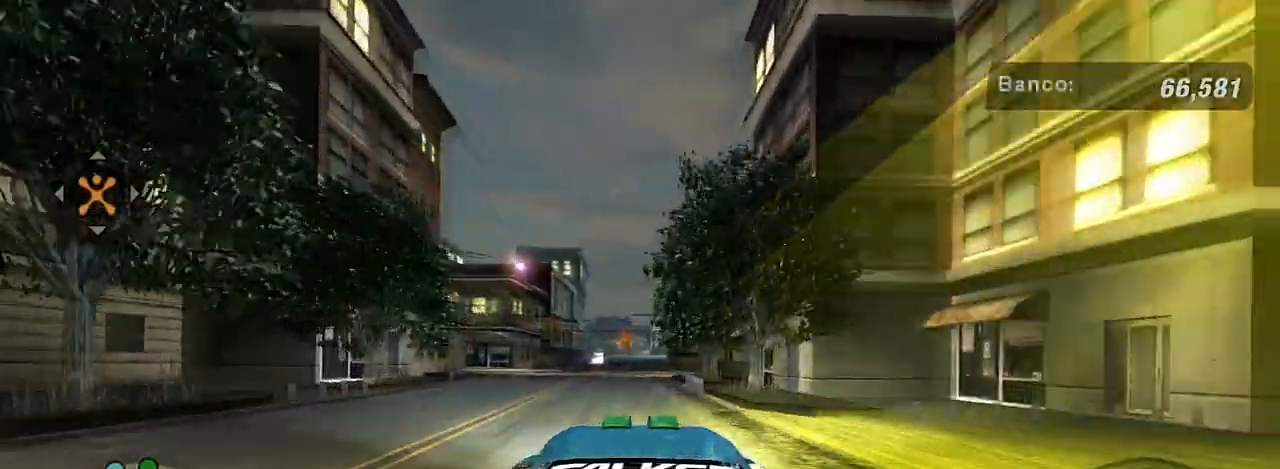
{"buttons": [], "left_stick": "center", "right_stick": "center", "events": [[367, "L2", "down"], [467, "L2", "up"]]}
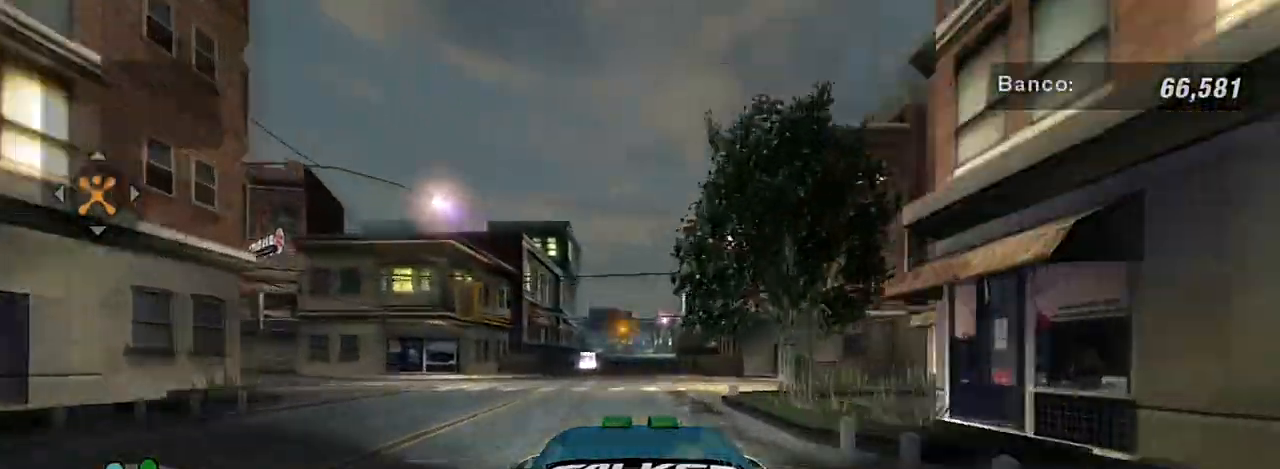
{"buttons": [], "left_stick": "center", "right_stick": "center", "events": [[433, "L1", "down"], [500, "L1", "up"]]}
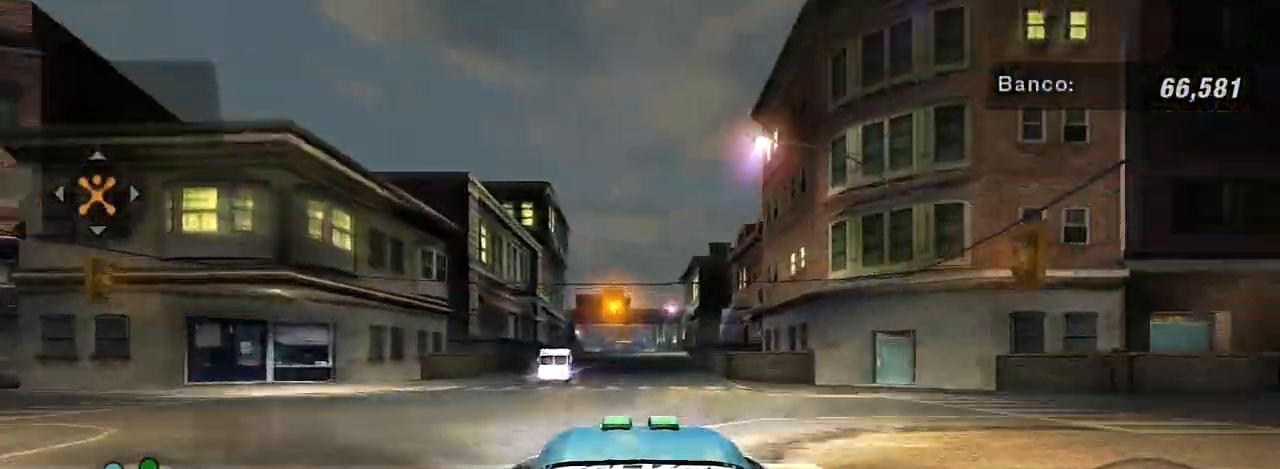
{"buttons": ["L2"], "left_stick": "center", "right_stick": "center", "events": [[167, "L2", "down"]]}
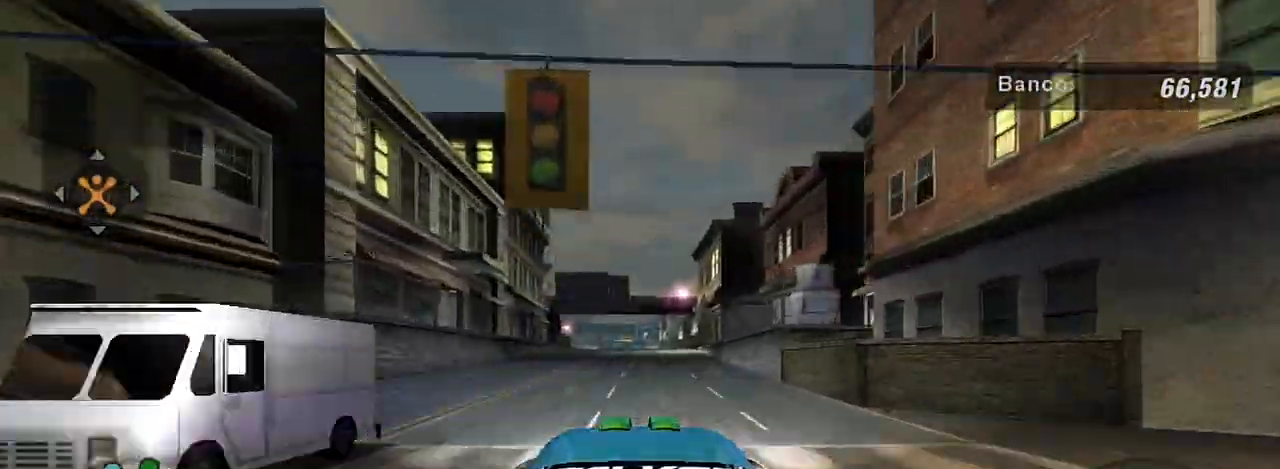
{"buttons": [], "left_stick": "center", "right_stick": "center", "events": [[100, "L2", "up"], [233, "L2", "down"], [367, "L2", "up"]]}
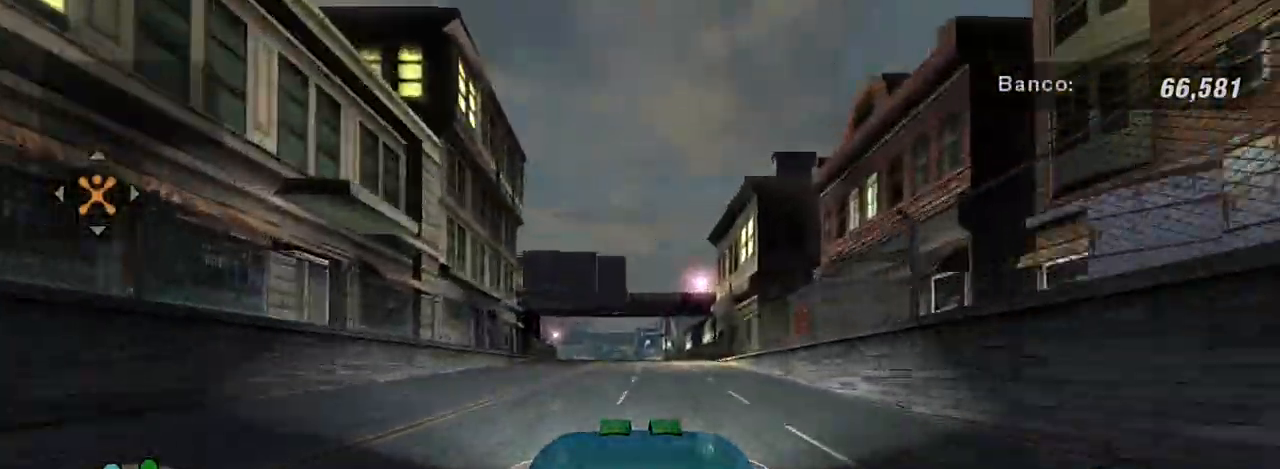
{"buttons": ["R2"], "left_stick": "center", "right_stick": "center", "events": [[334, "R2", "down"]]}
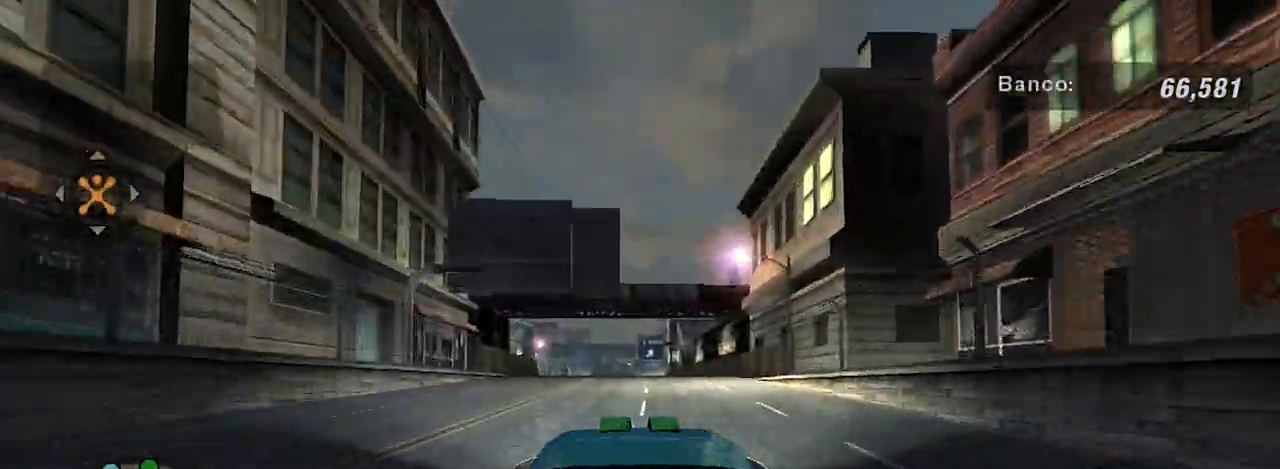
{"buttons": ["R2"], "left_stick": "center", "right_stick": "center", "events": []}
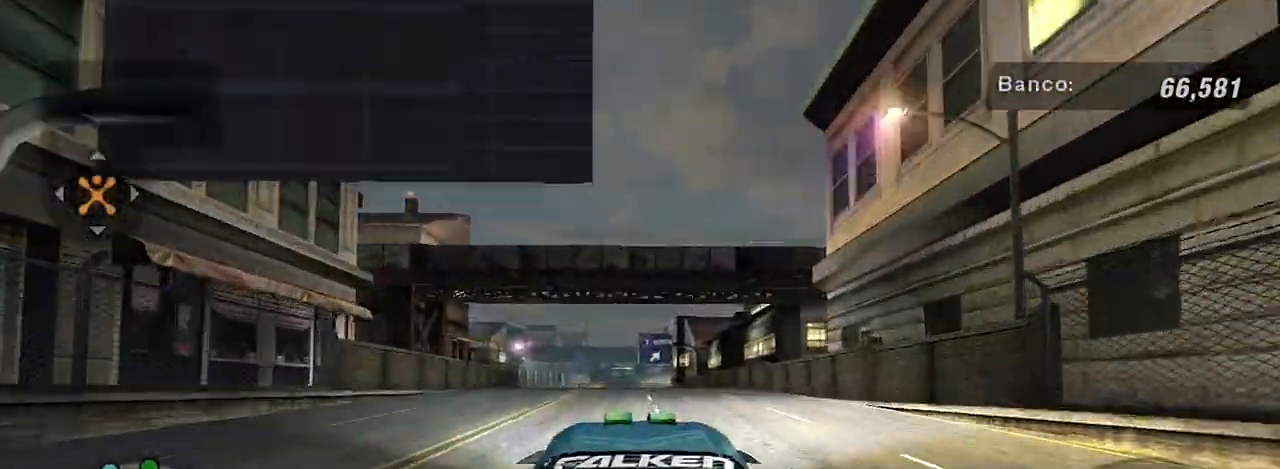
{"buttons": [], "left_stick": "center", "right_stick": "center", "events": [[267, "L1", "down"], [267, "R2", "up"], [367, "L1", "up"]]}
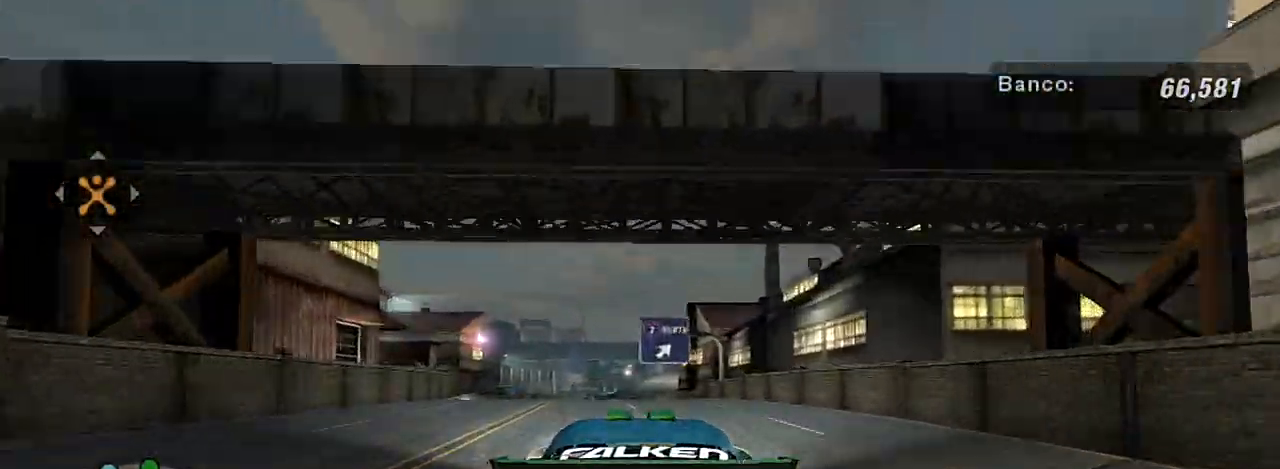
{"buttons": [], "left_stick": "center", "right_stick": "center"}
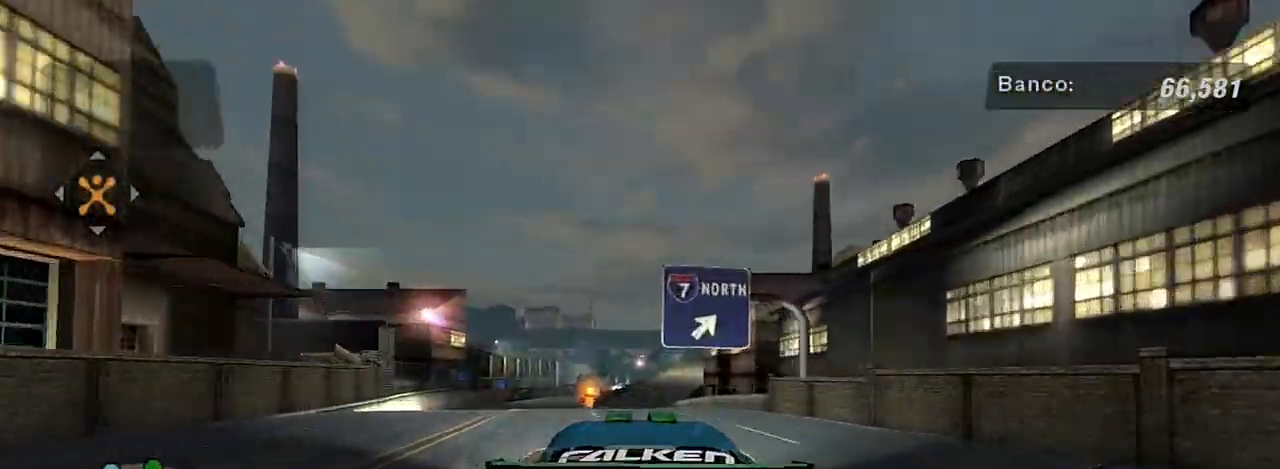
{"buttons": [], "left_stick": "left", "right_stick": "center", "events": [[167, "left_stick", "left"]]}
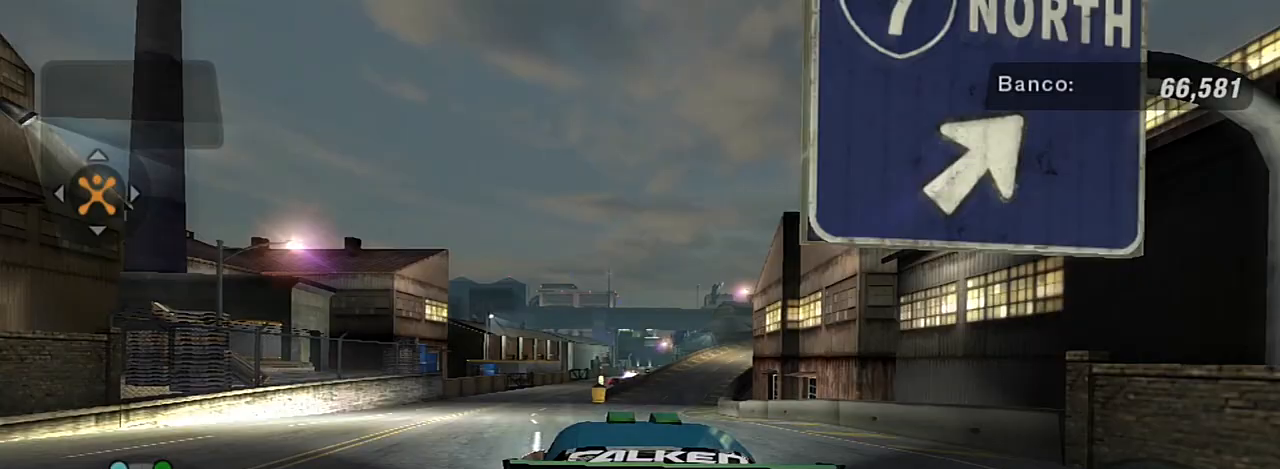
{"buttons": ["R2"], "left_stick": "up-right", "right_stick": "center", "events": [[133, "left_stick", "center"], [267, "R2", "down"], [400, "R2", "up"], [433, "R2", "down"], [500, "left_stick", "up-right"]]}
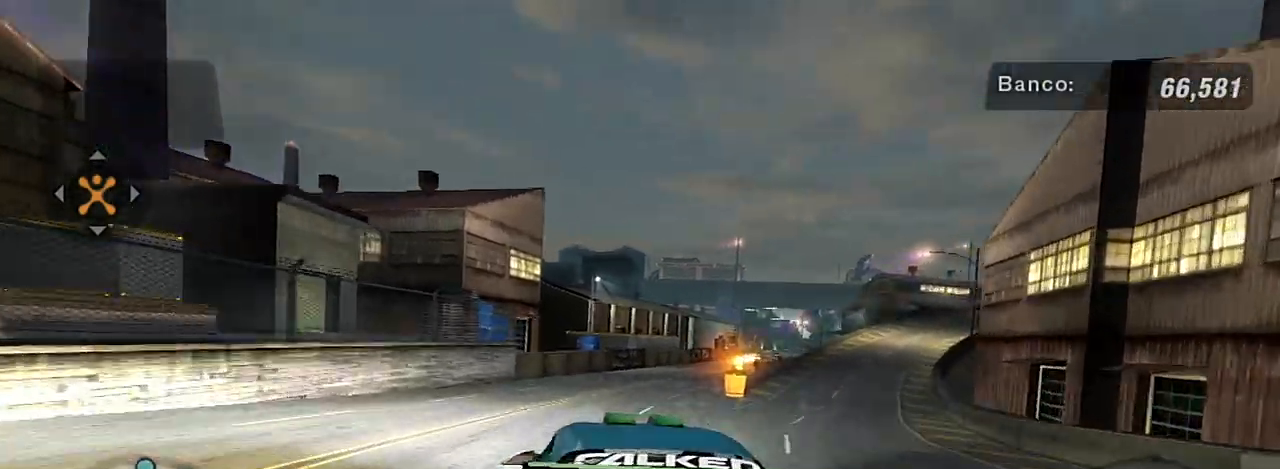
{"buttons": ["R2"], "left_stick": "center", "right_stick": "center", "events": [[100, "R2", "up"], [167, "R2", "down"], [334, "R2", "up"], [467, "left_stick", "center"], [501, "R2", "down"]]}
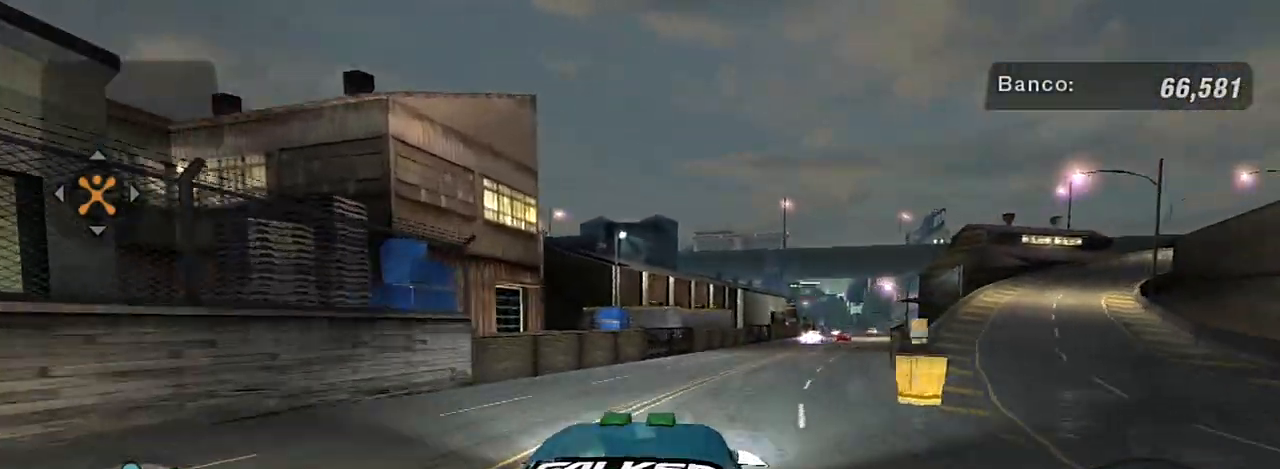
{"buttons": [], "left_stick": "up-right", "right_stick": "center", "events": [[66, "left_stick", "up-right"], [100, "R2", "up"], [267, "R2", "down"], [400, "R2", "up"]]}
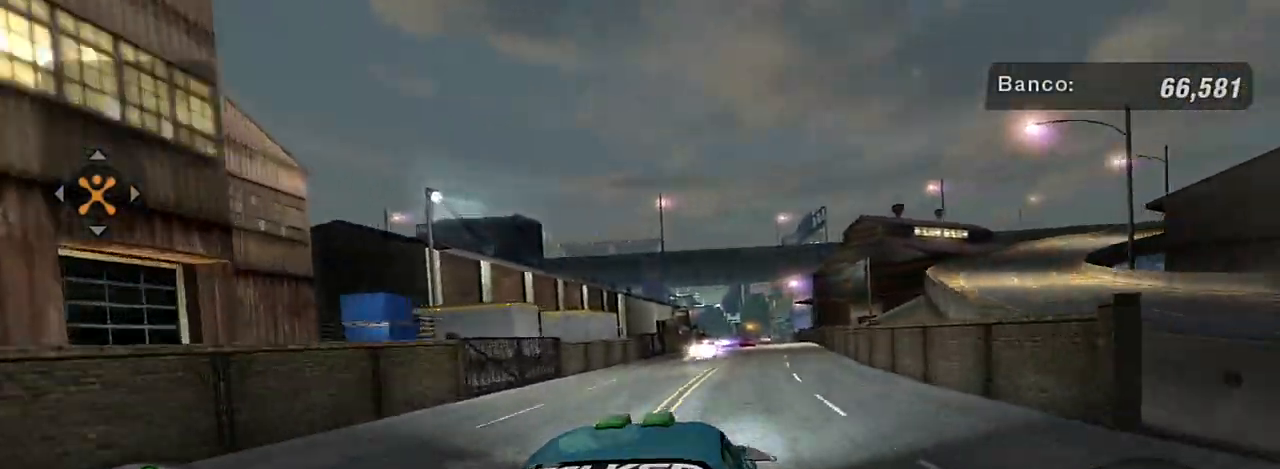
{"buttons": ["R2"], "left_stick": "center", "right_stick": "center", "events": [[134, "left_stick", "center"], [200, "R2", "down"], [200, "left_stick", "left"], [401, "left_stick", "center"]]}
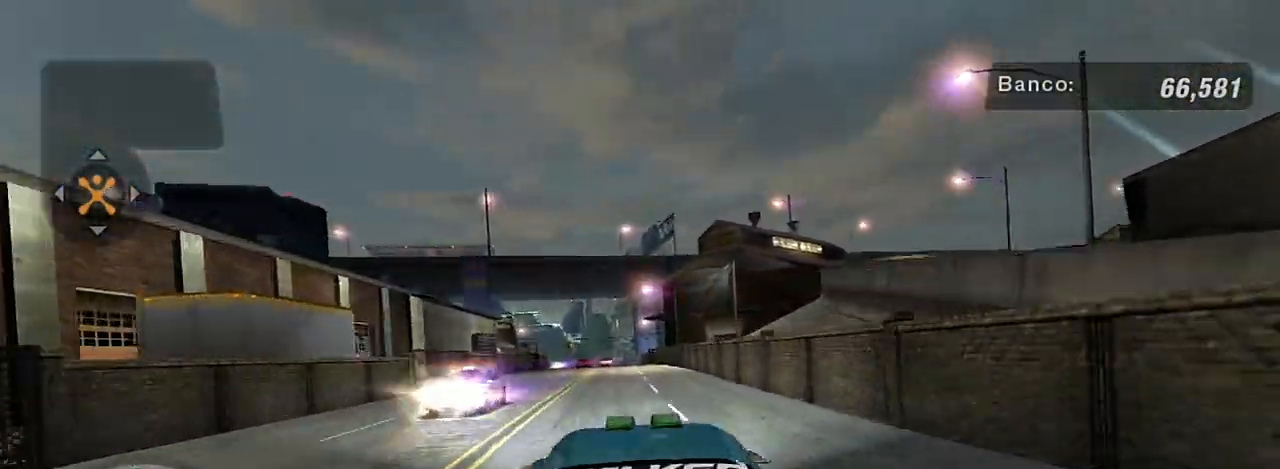
{"buttons": [], "left_stick": "center", "right_stick": "center", "events": [[433, "R2", "up"]]}
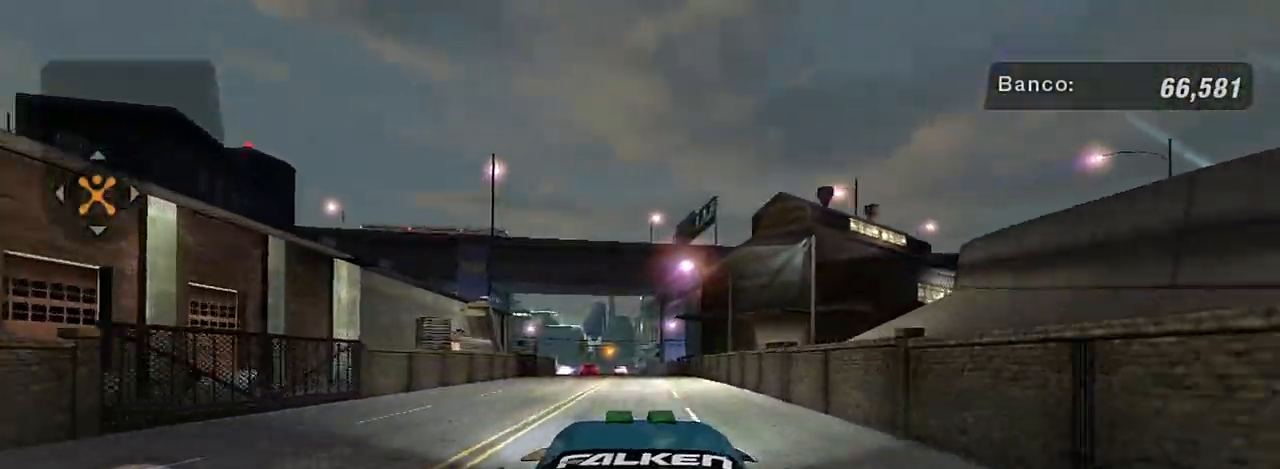
{"buttons": ["R2"], "left_stick": "center", "right_stick": "center", "events": [[300, "R2", "down"]]}
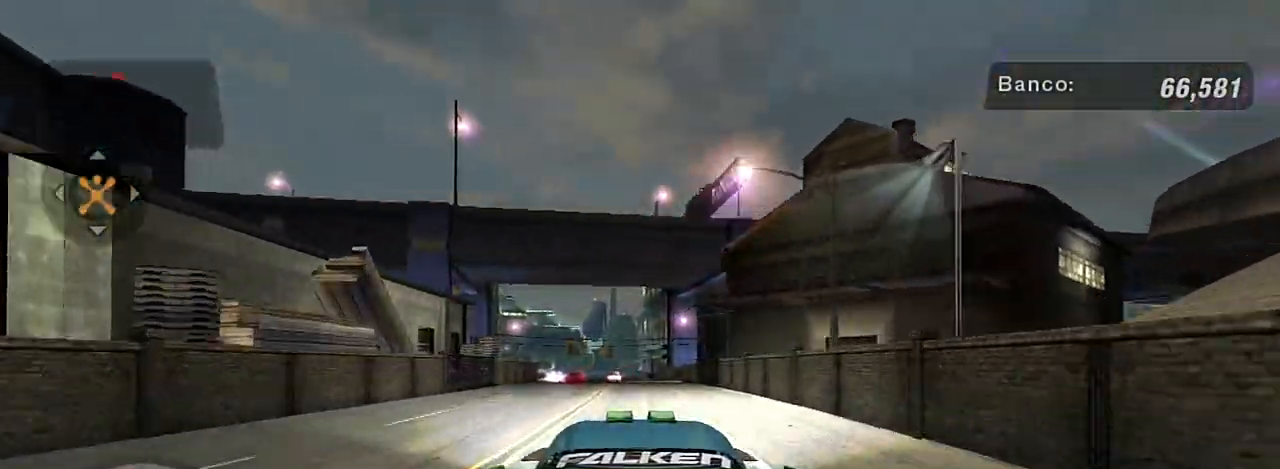
{"buttons": [], "left_stick": "center", "right_stick": "center", "events": [[267, "R2", "up"]]}
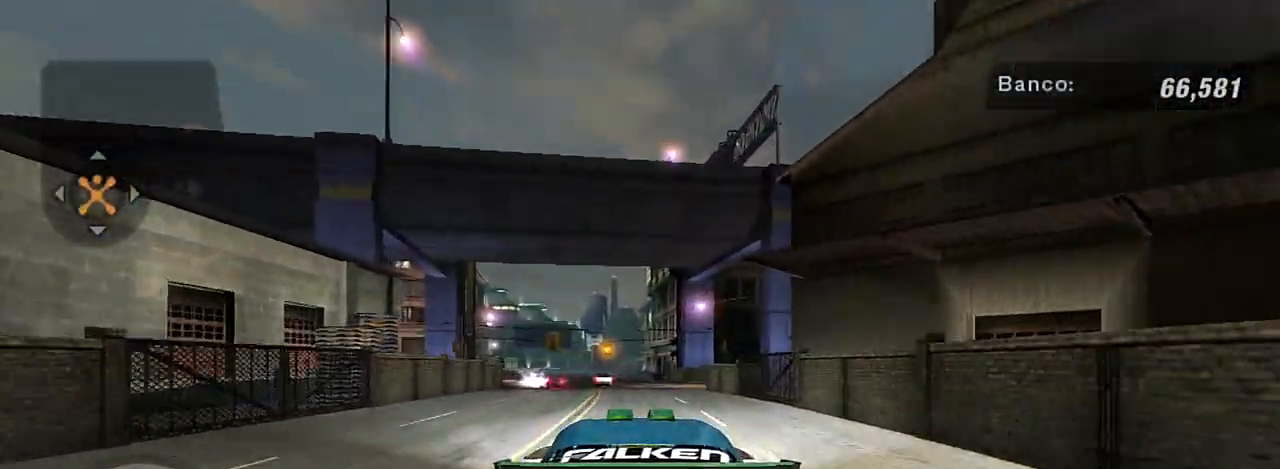
{"buttons": [], "left_stick": "center", "right_stick": "center", "events": []}
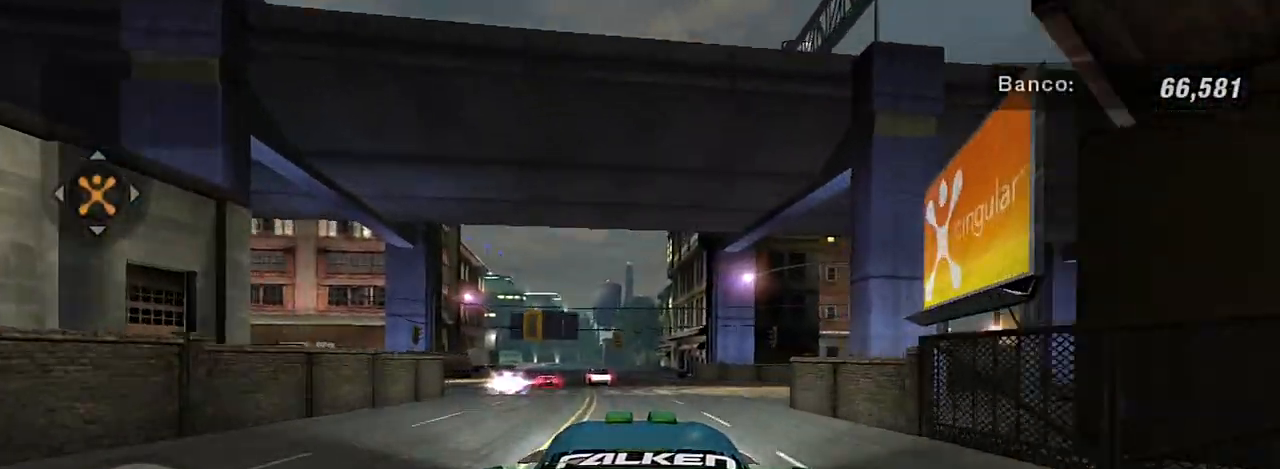
{"buttons": [], "left_stick": "center", "right_stick": "center", "events": [[300, "L2", "down"], [433, "L2", "up"]]}
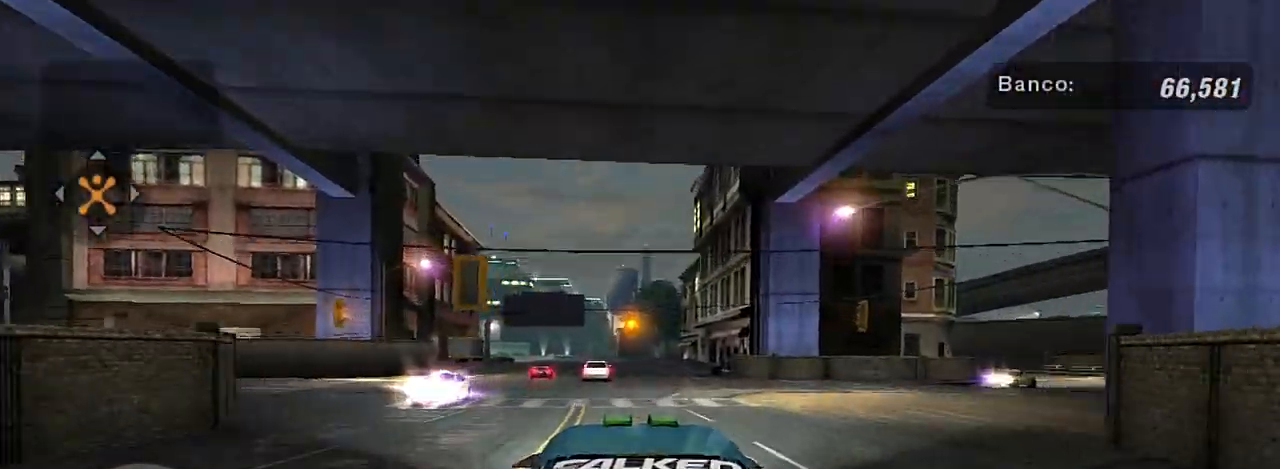
{"buttons": ["R2"], "left_stick": "center", "right_stick": "center", "events": [[401, "R2", "down"]]}